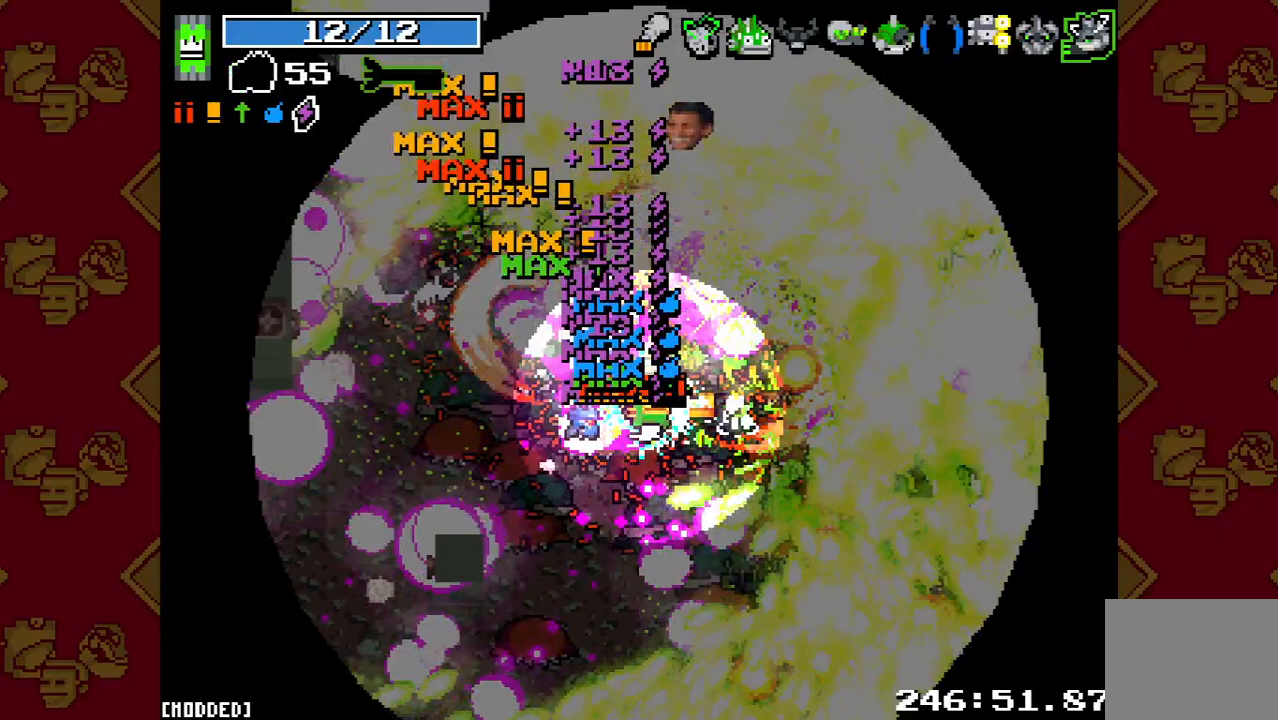
Gameplay with a controller (PlayStation layout); each line is a JSON object with the inputs held at the frame after it. "events" lists button and stick changes between this image and that frame as [ms after this image, input, new state], when the widget could be followed in between. Not read: L3 R3.
{"buttons": ["L1"], "left_stick": "up-right", "right_stick": "up-right", "events": [[133, "R2", "up"], [233, "L1", "down"], [433, "right_stick", "up-right"]]}
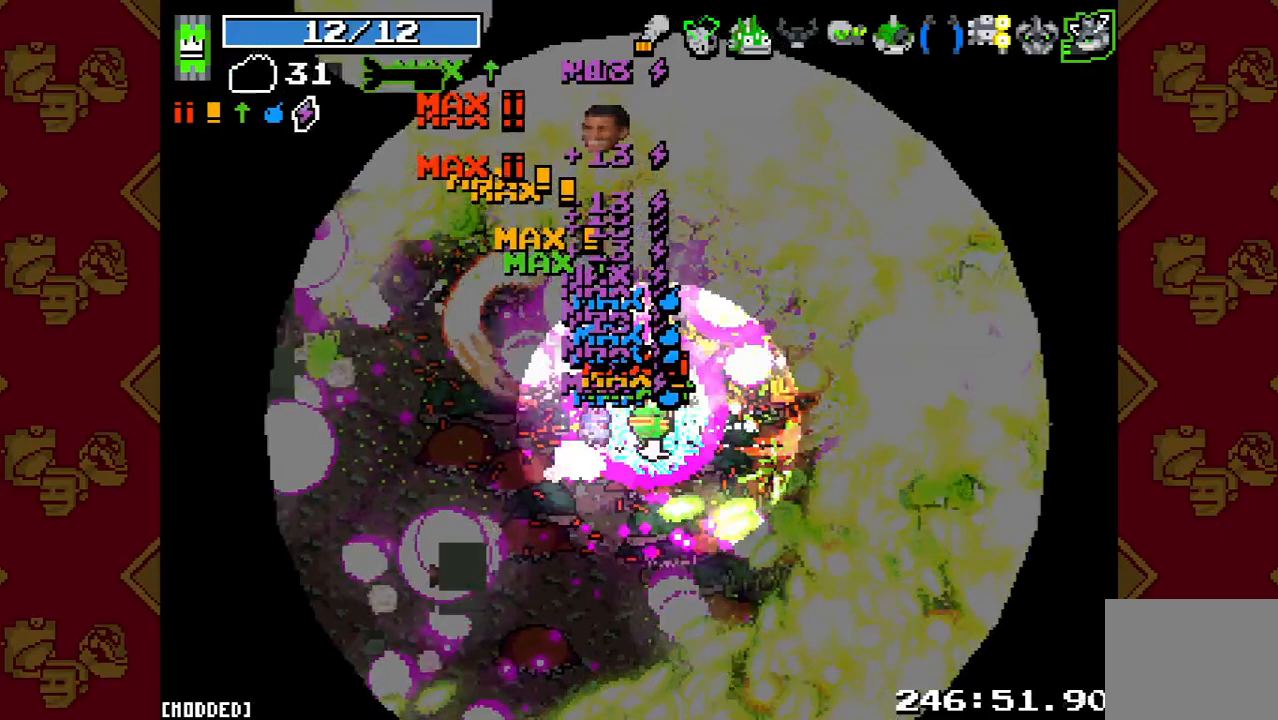
{"buttons": ["R2"], "left_stick": "up-right", "right_stick": "up-right", "events": [[367, "R2", "down"], [400, "L1", "up"]]}
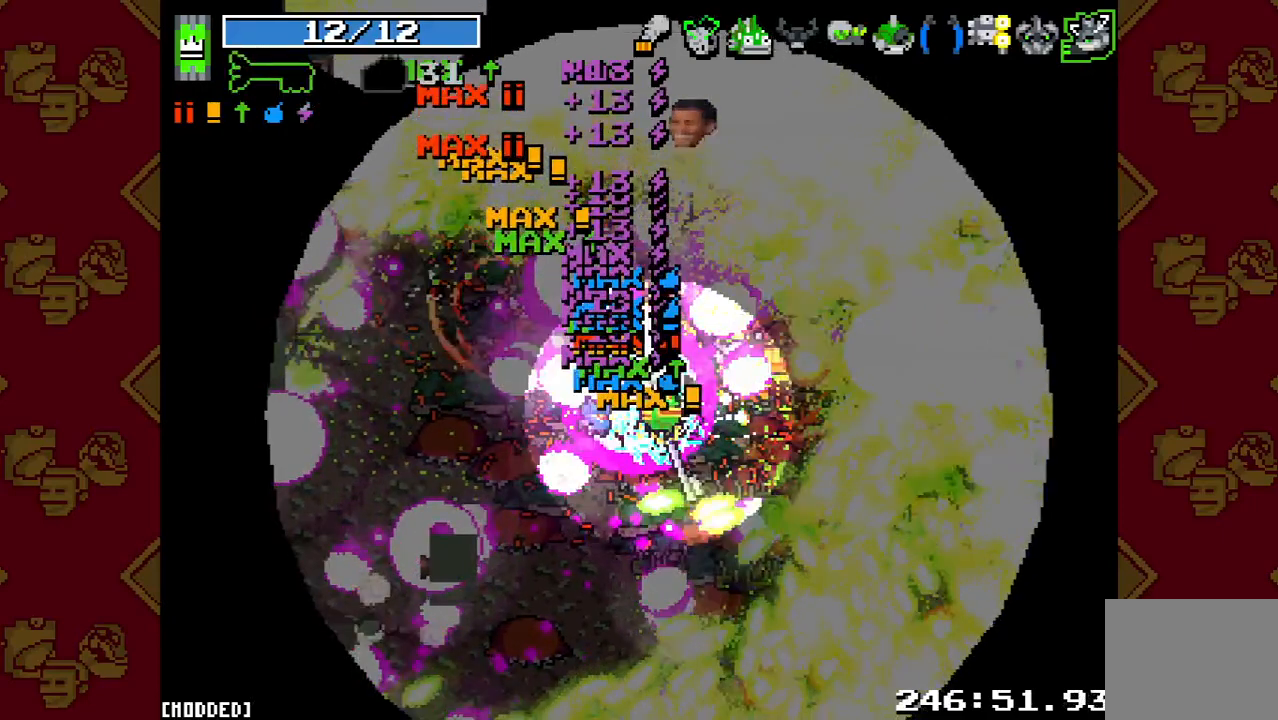
{"buttons": ["L1"], "left_stick": "right", "right_stick": "up-right", "events": [[33, "left_stick", "right"], [367, "R2", "up"], [500, "L1", "down"]]}
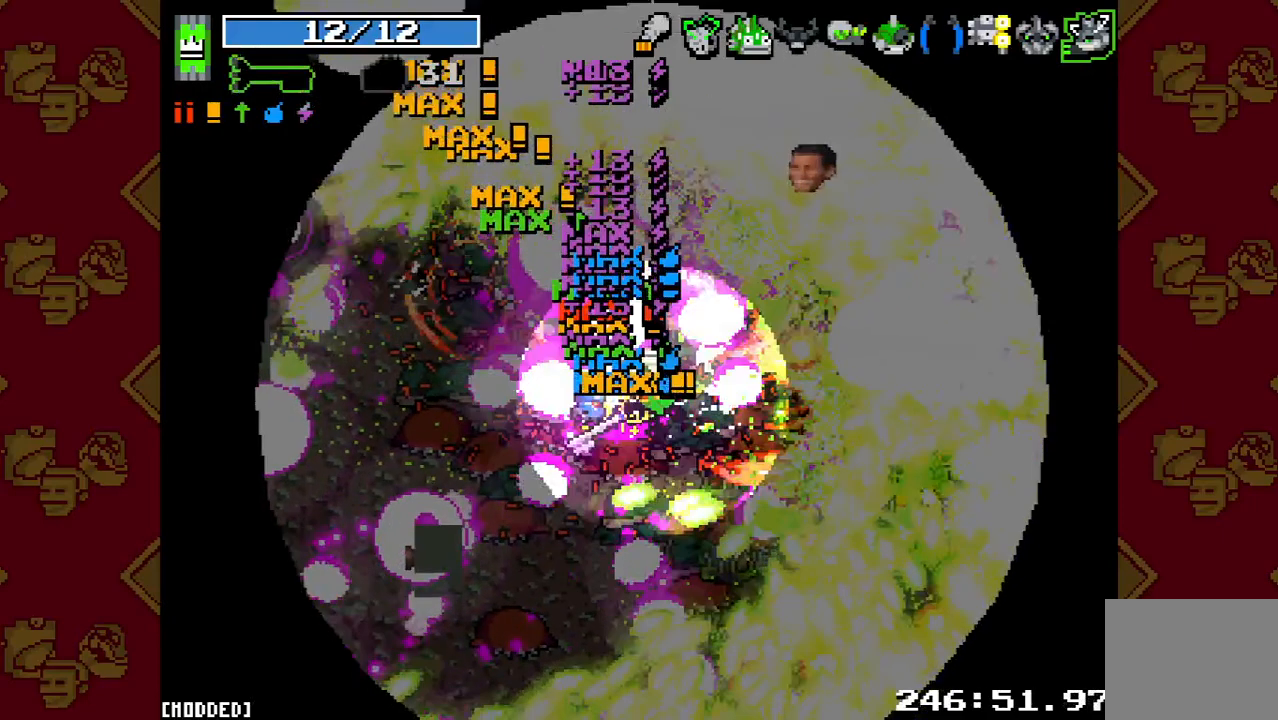
{"buttons": ["R2"], "left_stick": "right", "right_stick": "up-right", "events": [[467, "L1", "up"], [500, "R2", "down"]]}
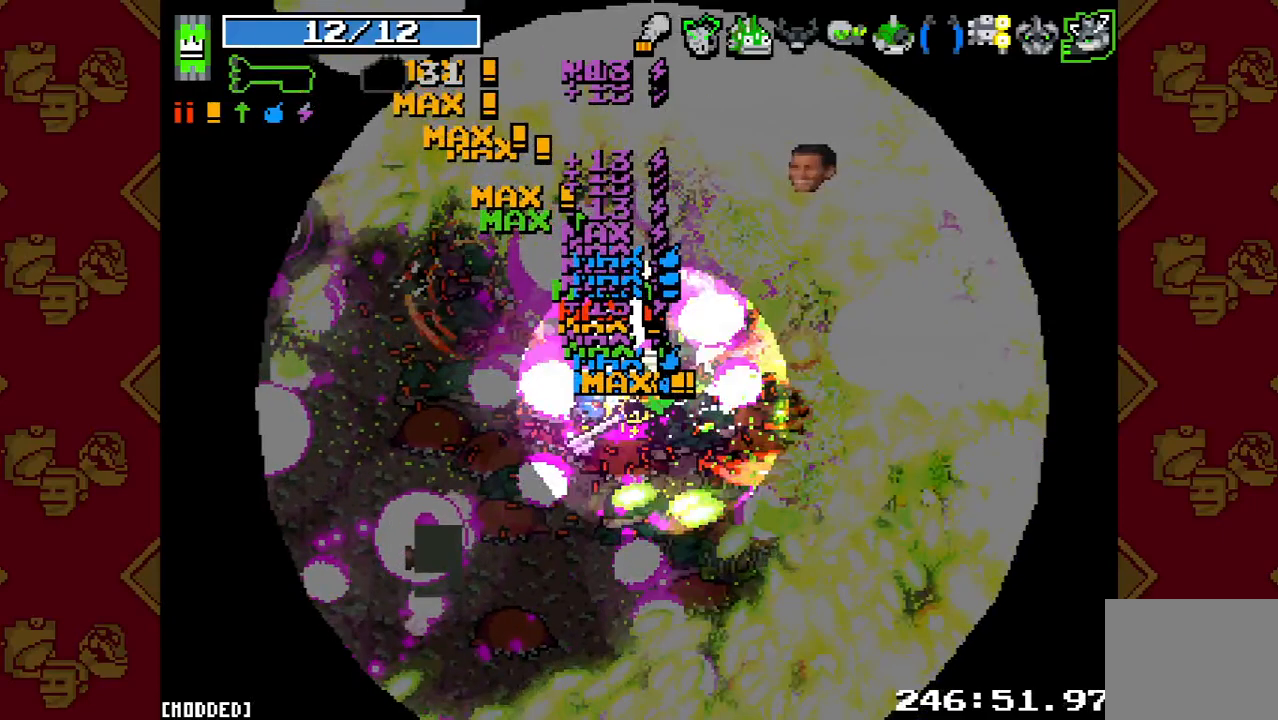
{"buttons": ["R2"], "left_stick": "right", "right_stick": "up-right", "events": []}
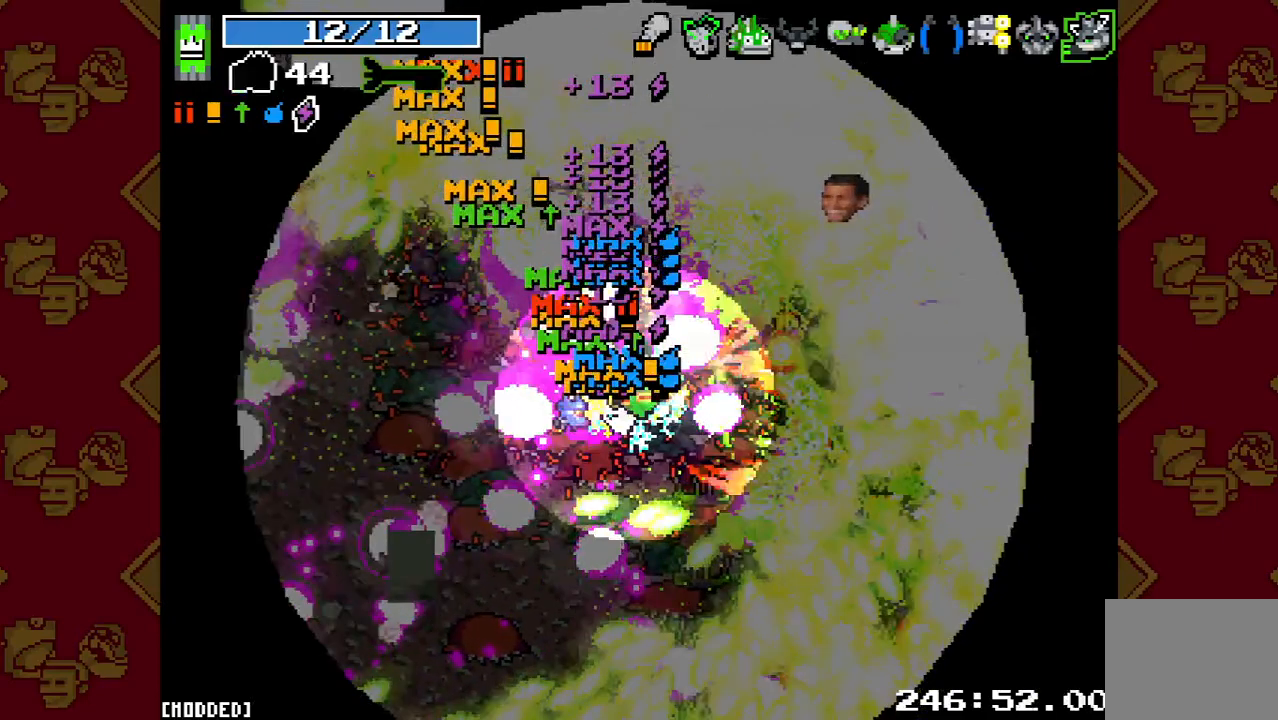
{"buttons": ["L1"], "left_stick": "right", "right_stick": "right", "events": [[67, "R2", "up"], [100, "L1", "down"], [100, "right_stick", "center"], [400, "right_stick", "right"]]}
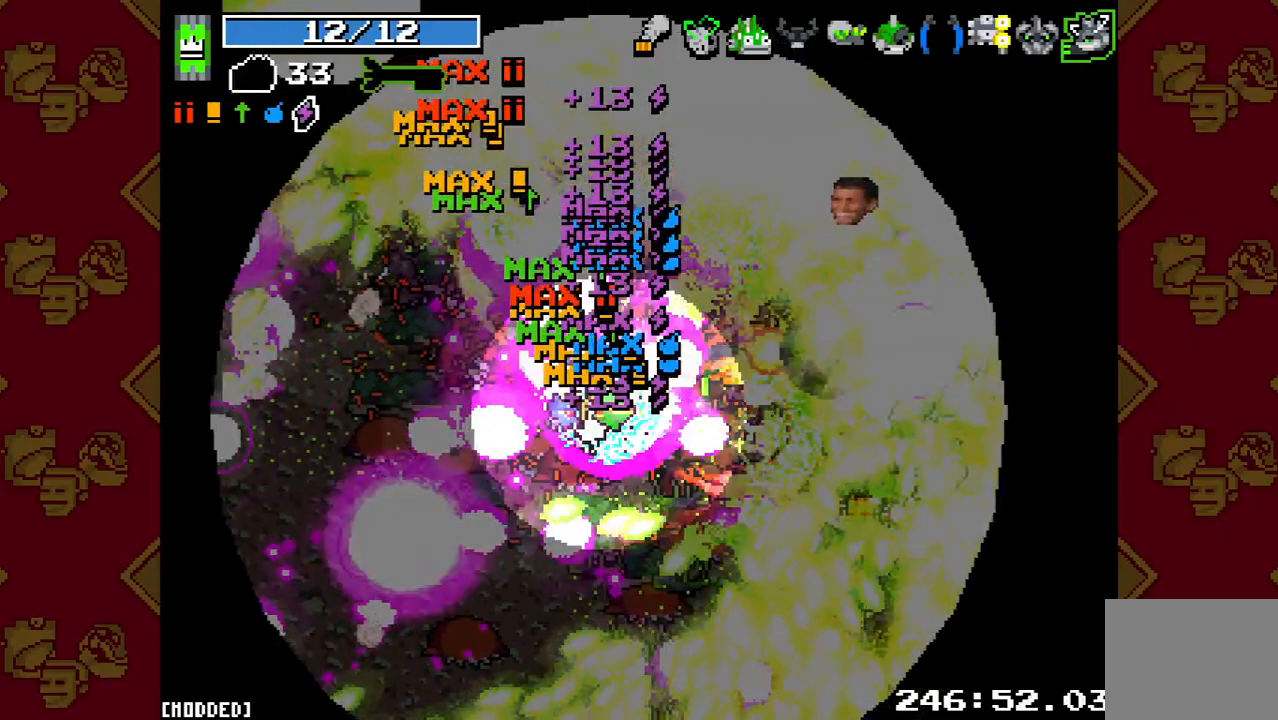
{"buttons": ["R2"], "left_stick": "right", "right_stick": "right", "events": [[233, "L1", "up"], [333, "R2", "down"]]}
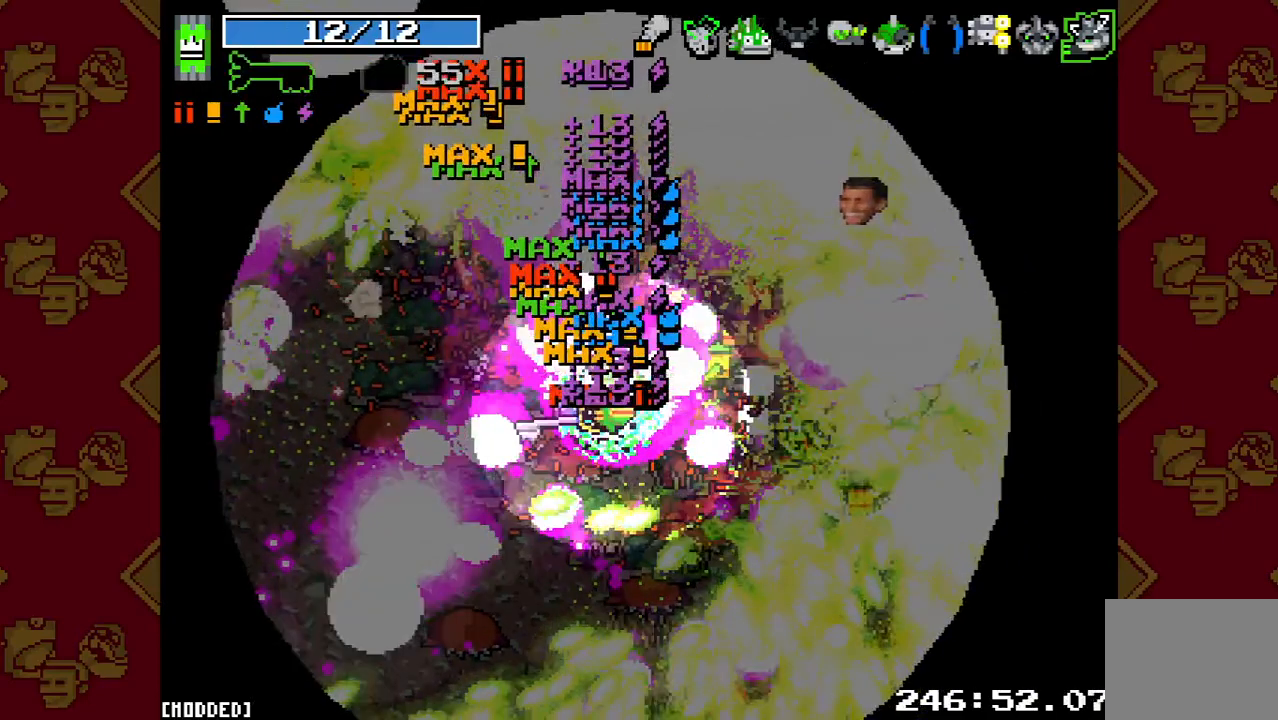
{"buttons": ["R2"], "left_stick": "right", "right_stick": "right", "events": []}
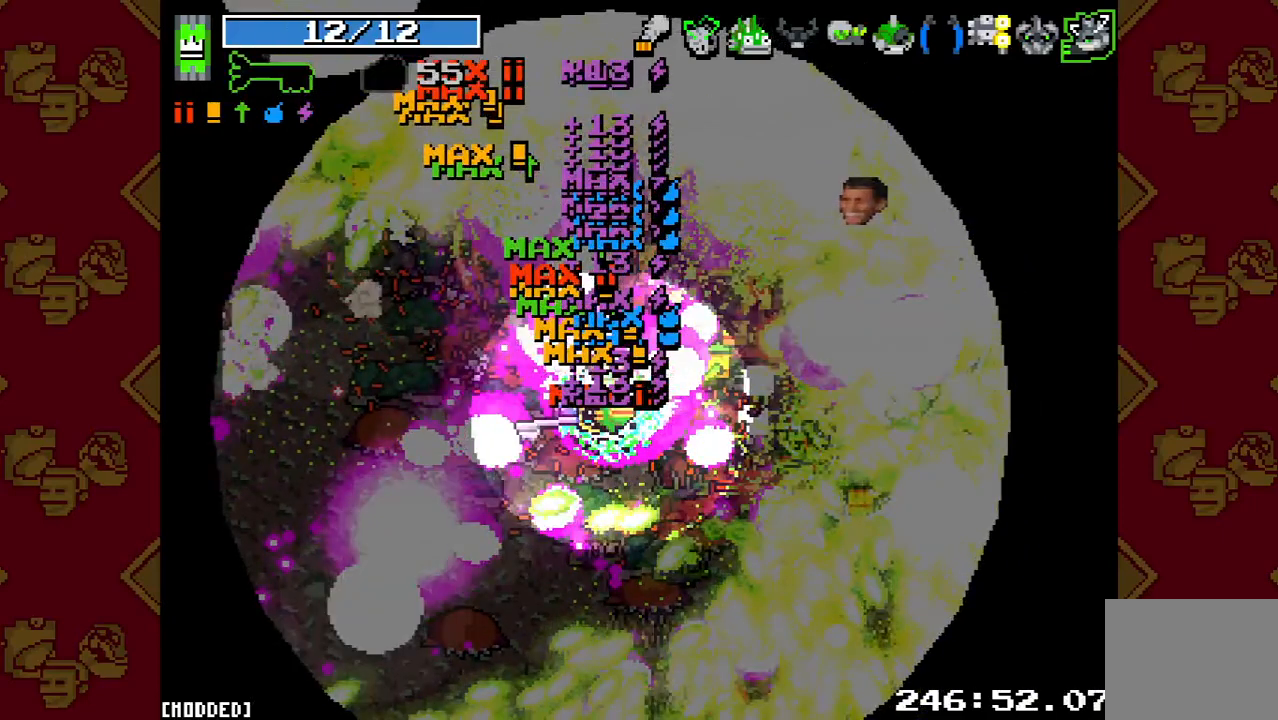
{"buttons": ["L1"], "left_stick": "right", "right_stick": "right", "events": [[67, "R2", "up"], [467, "L1", "down"]]}
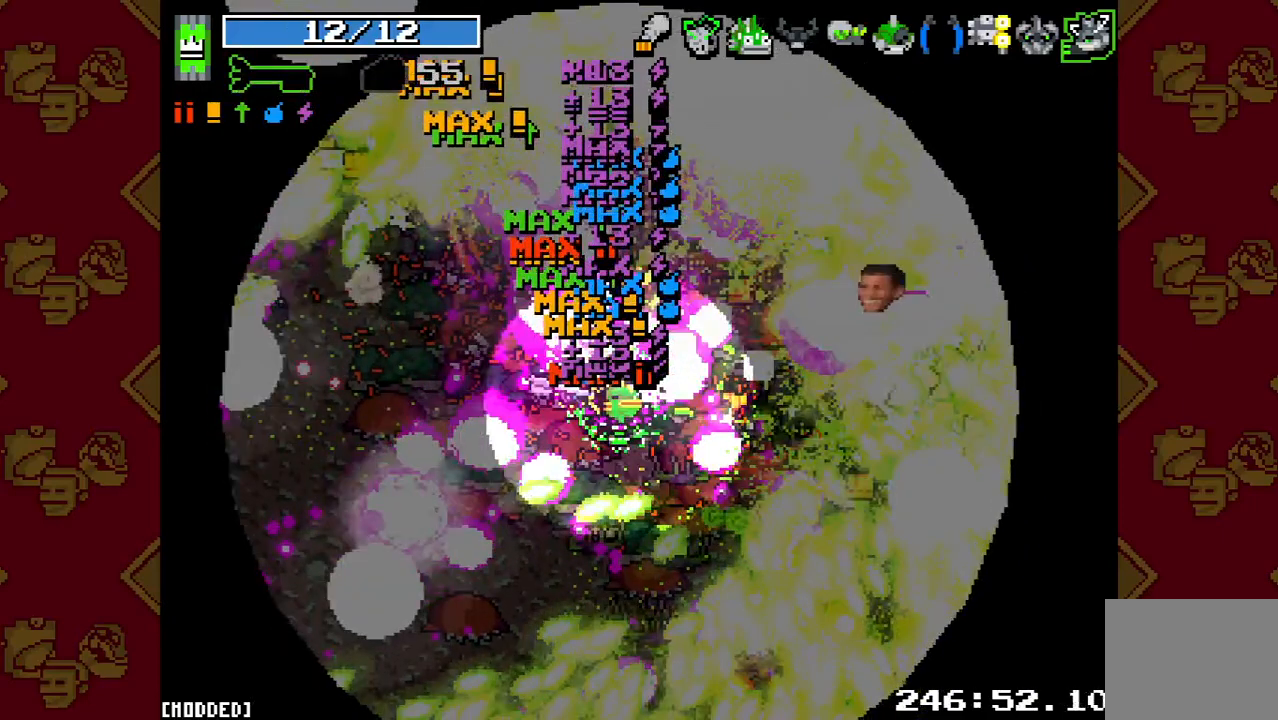
{"buttons": ["L1"], "left_stick": "right", "right_stick": "right", "events": []}
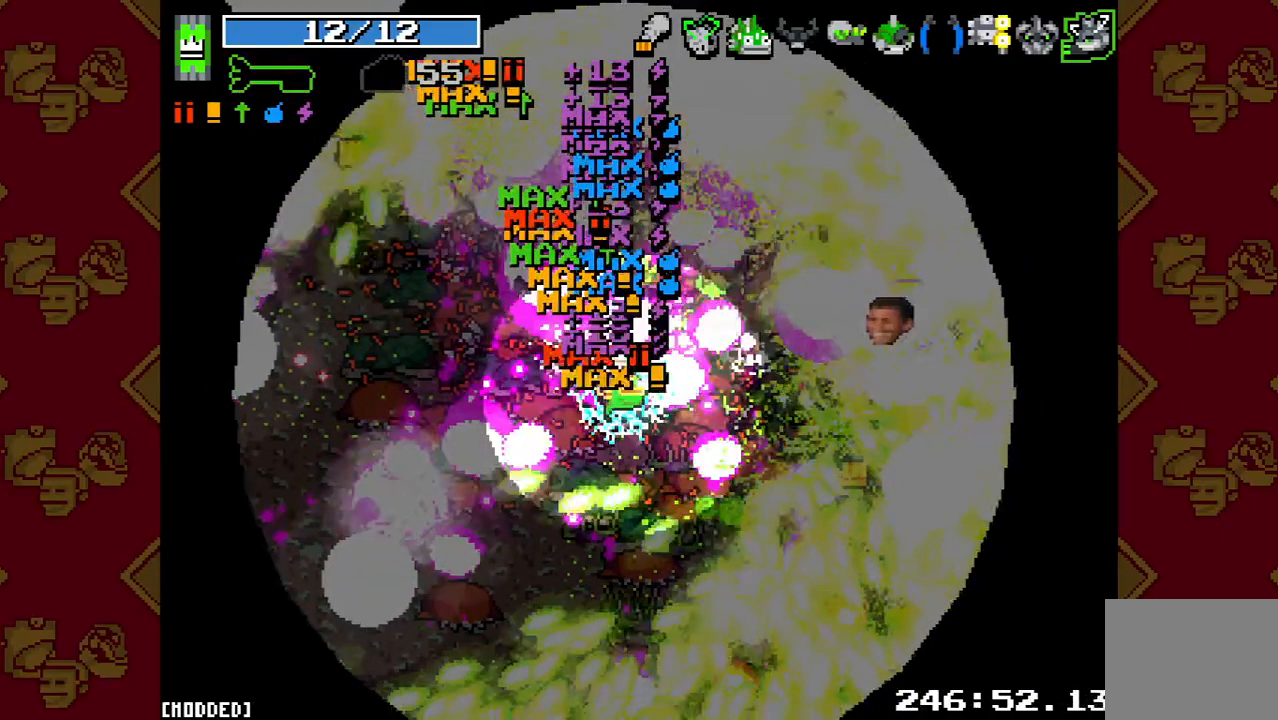
{"buttons": ["R2"], "left_stick": "right", "right_stick": "right", "events": [[200, "R2", "down"], [267, "L1", "up"]]}
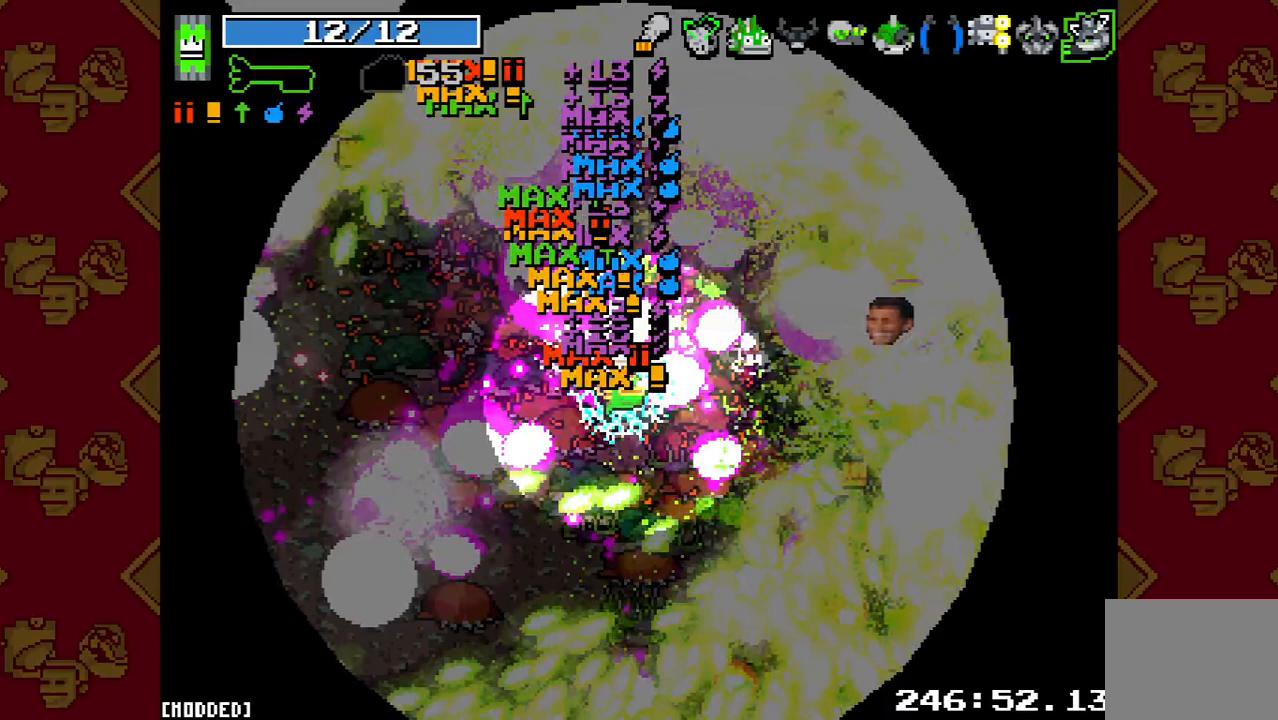
{"buttons": [], "left_stick": "down-right", "right_stick": "right", "events": [[133, "left_stick", "down-right"], [500, "R2", "up"]]}
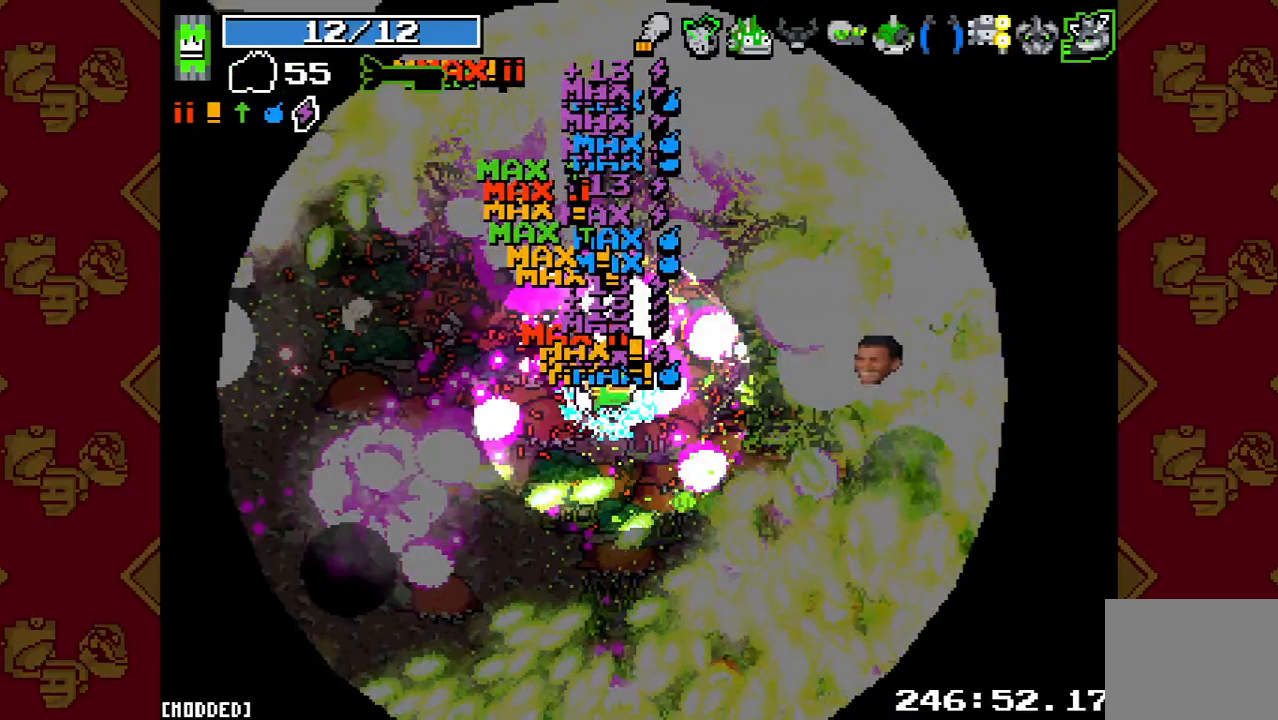
{"buttons": ["L1"], "left_stick": "down-right", "right_stick": "right", "events": [[67, "L1", "down"]]}
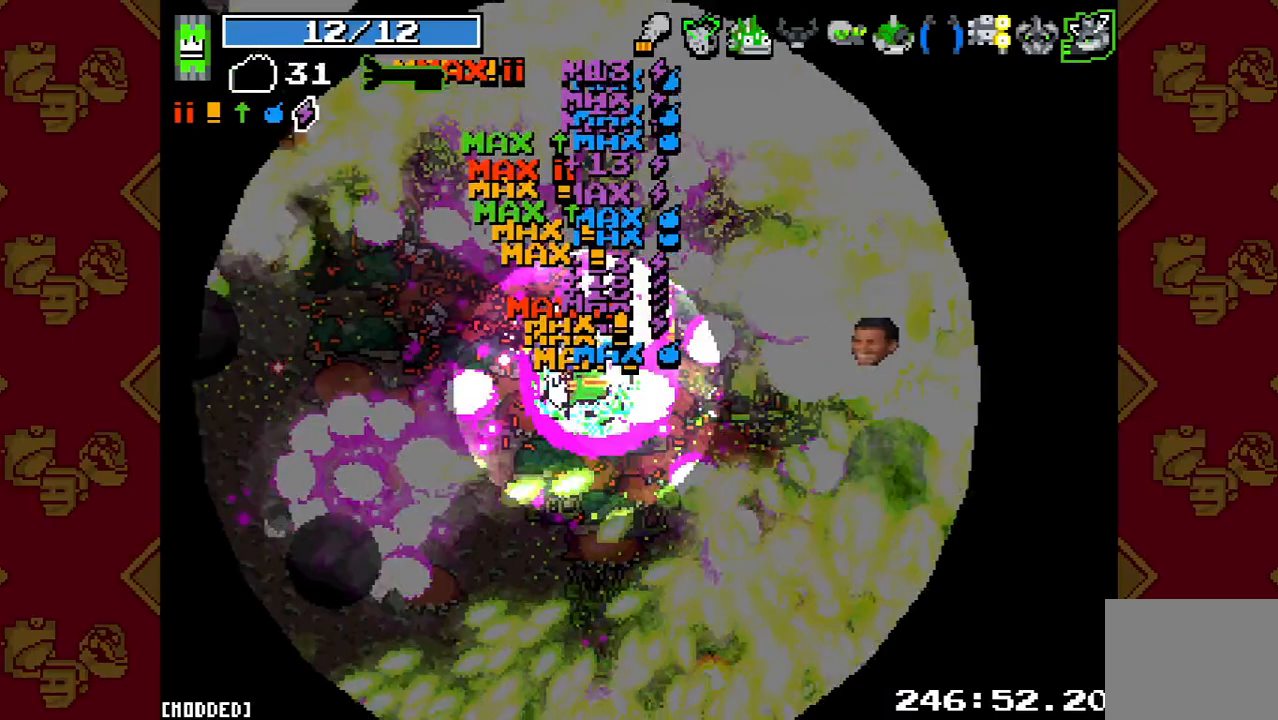
{"buttons": ["R2"], "left_stick": "right", "right_stick": "right", "events": [[167, "L1", "up"], [200, "R2", "down"], [267, "left_stick", "right"]]}
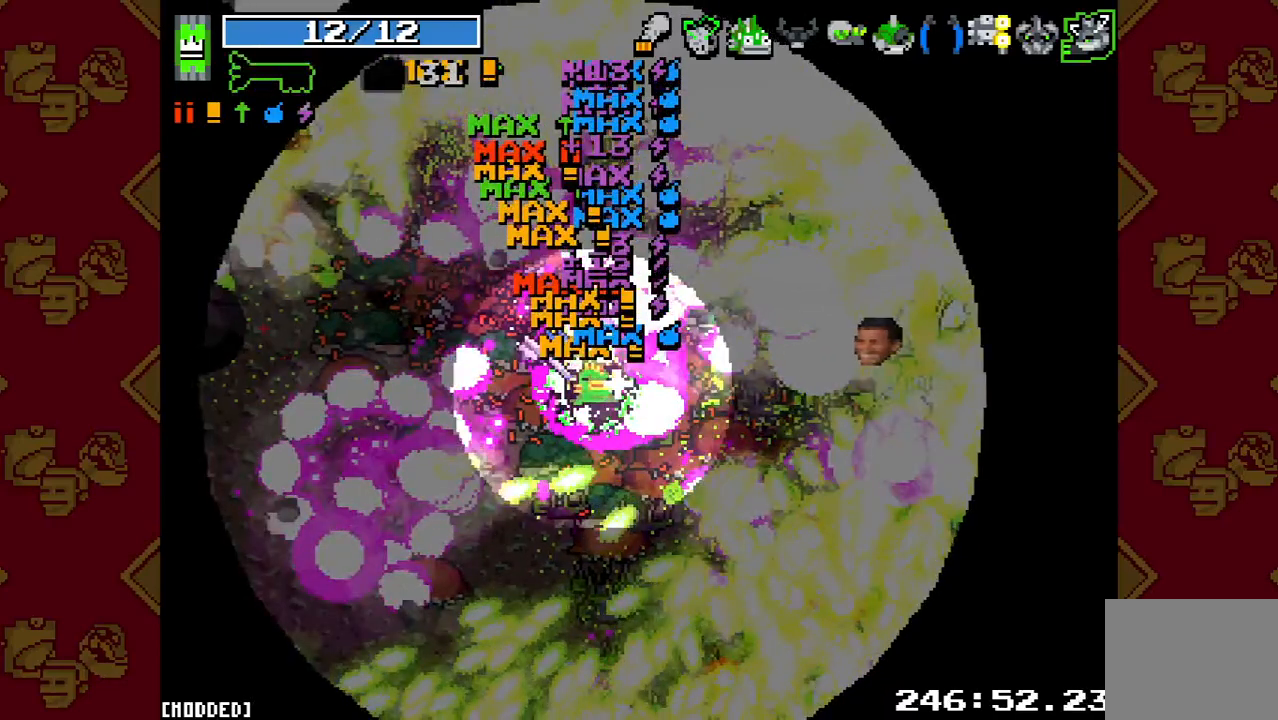
{"buttons": ["L1"], "left_stick": "down-right", "right_stick": "right", "events": [[200, "R2", "up"], [333, "L1", "down"], [400, "left_stick", "down-right"]]}
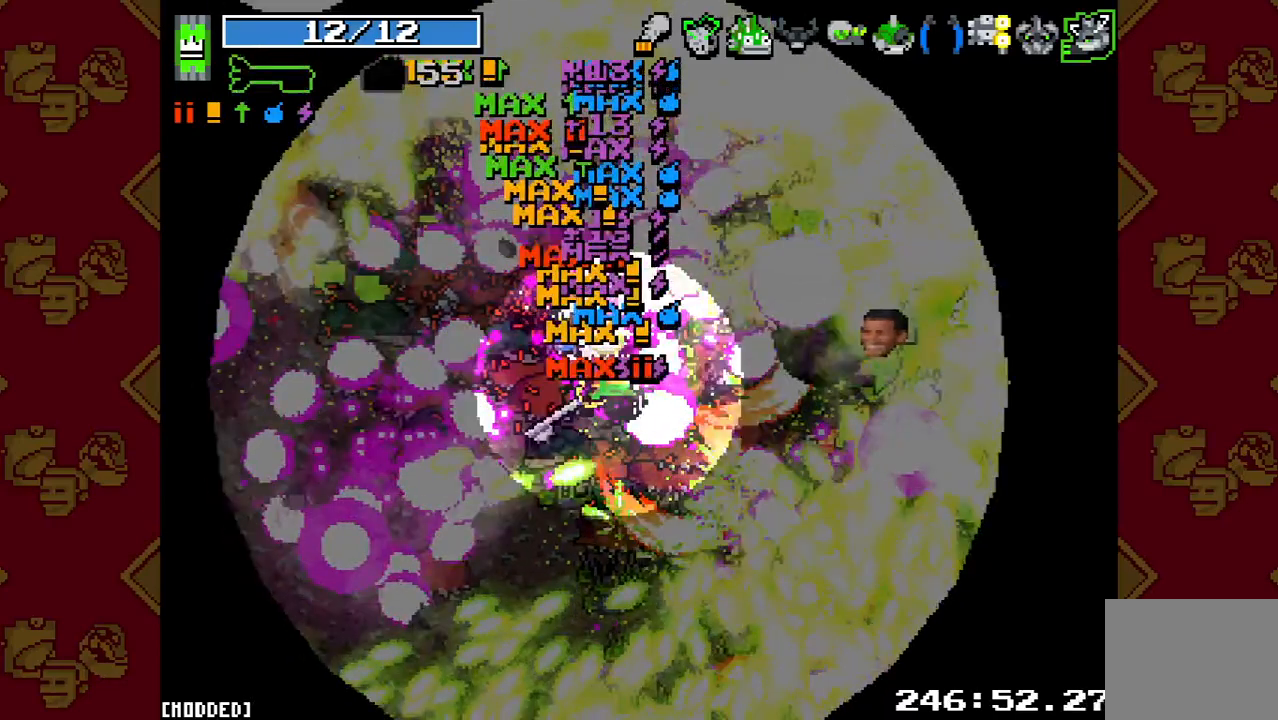
{"buttons": ["R2"], "left_stick": "right", "right_stick": "right", "events": [[300, "L1", "up"], [367, "R2", "down"], [400, "left_stick", "right"]]}
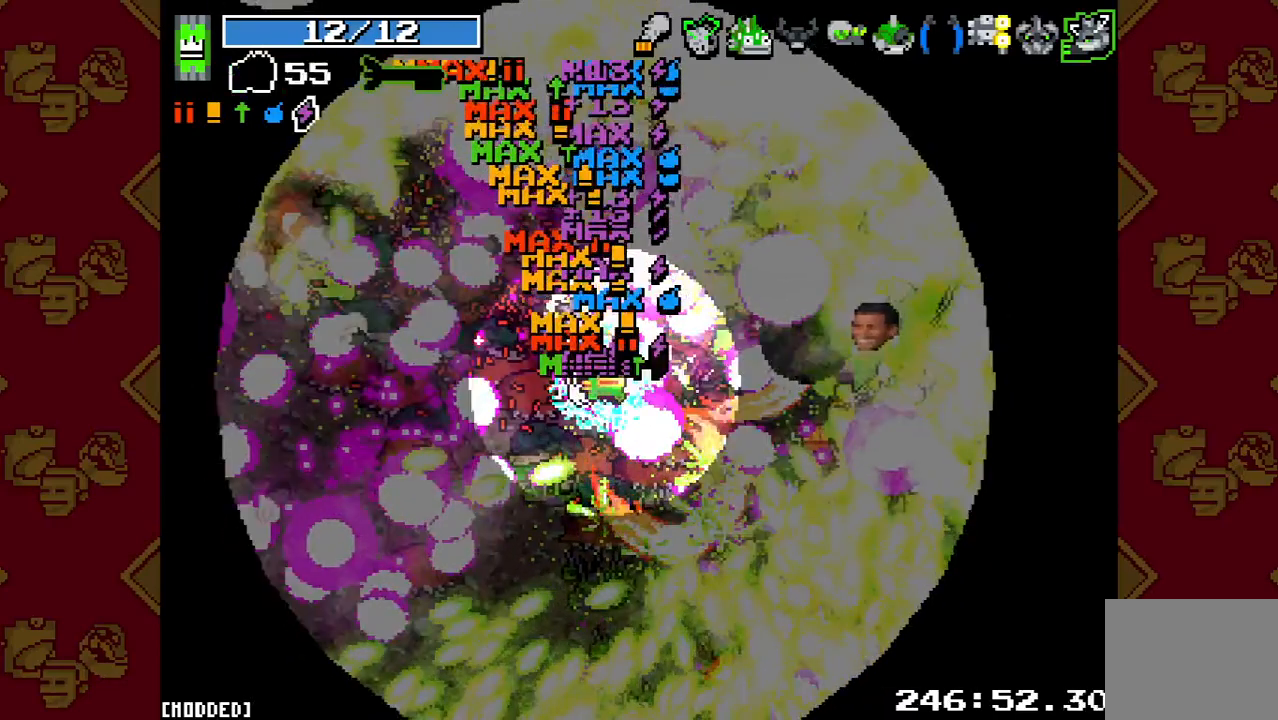
{"buttons": ["L1"], "left_stick": "right", "right_stick": "right", "events": [[300, "R2", "up"], [400, "L1", "down"]]}
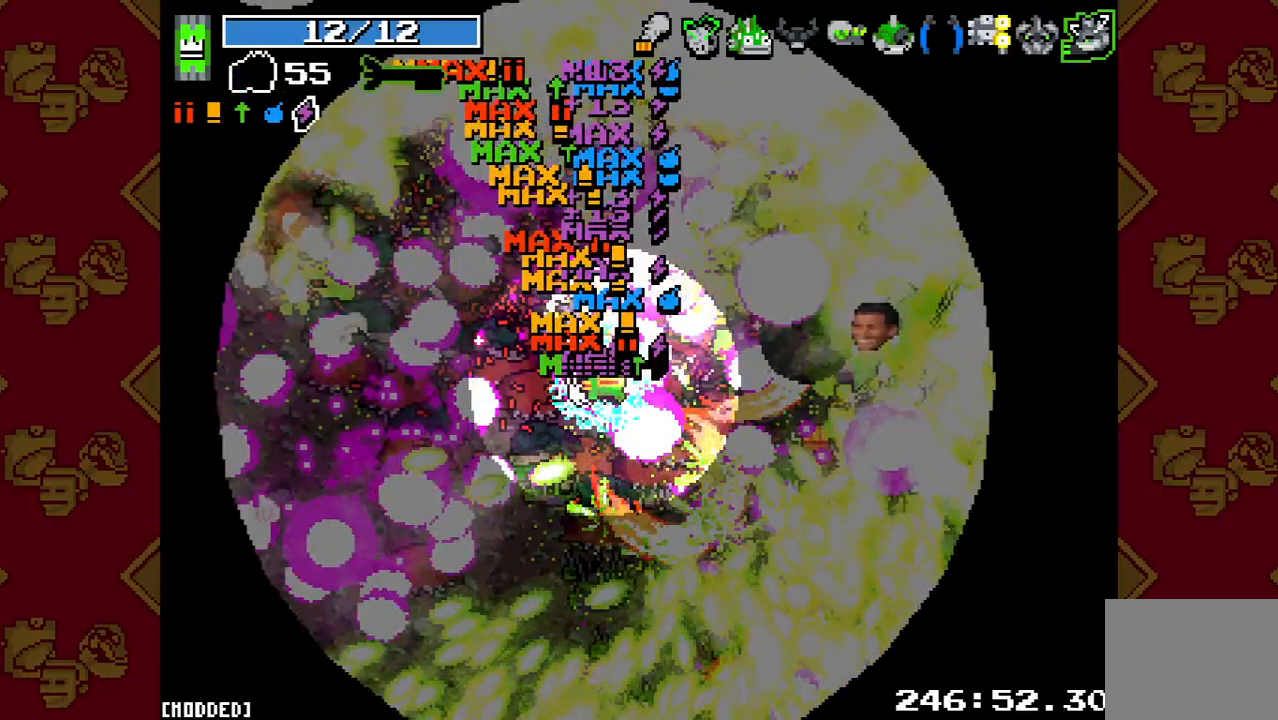
{"buttons": ["L1"], "left_stick": "right", "right_stick": "right", "events": []}
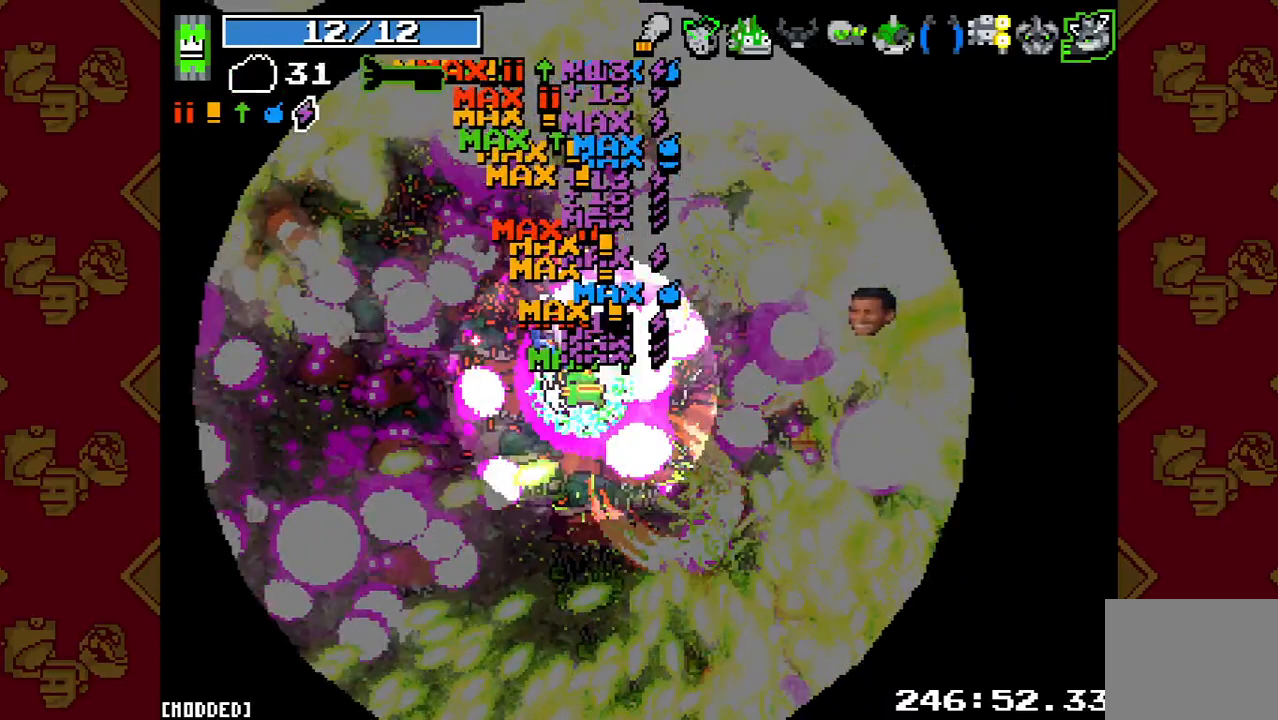
{"buttons": ["R2"], "left_stick": "right", "right_stick": "right", "events": [[267, "L1", "up"], [300, "R2", "down"]]}
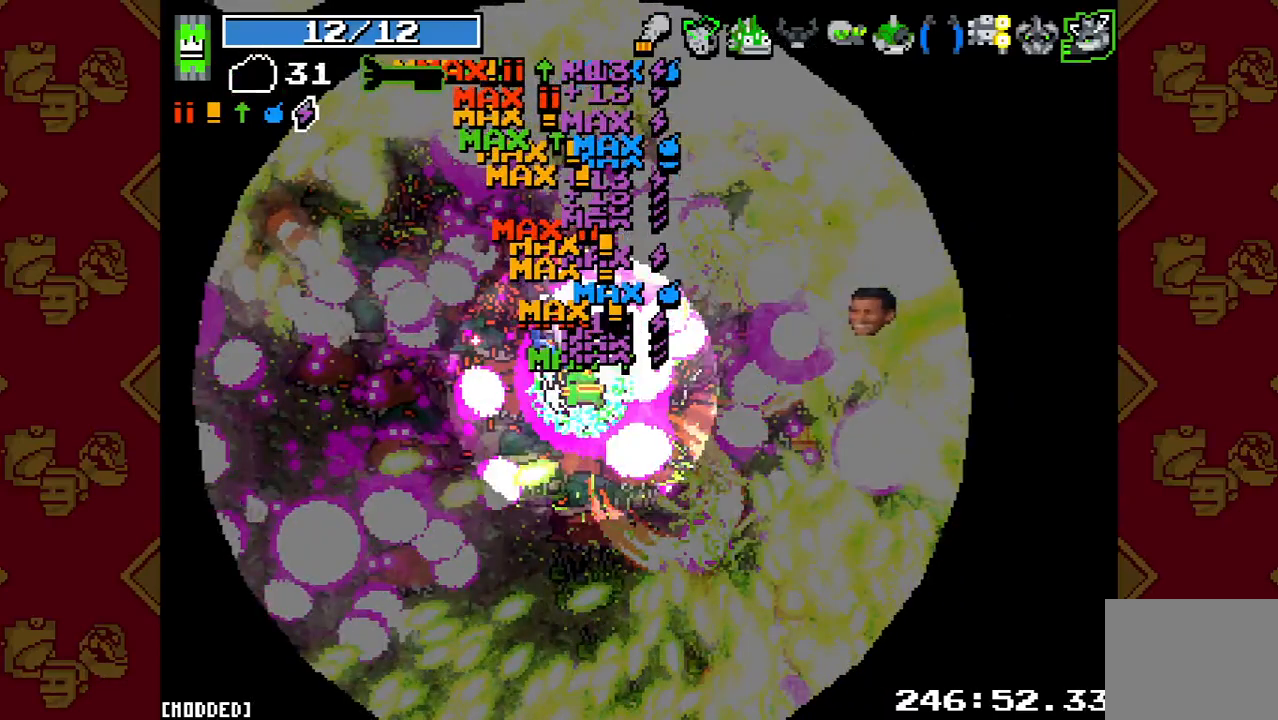
{"buttons": [], "left_stick": "right", "right_stick": "right", "events": [[400, "R2", "up"]]}
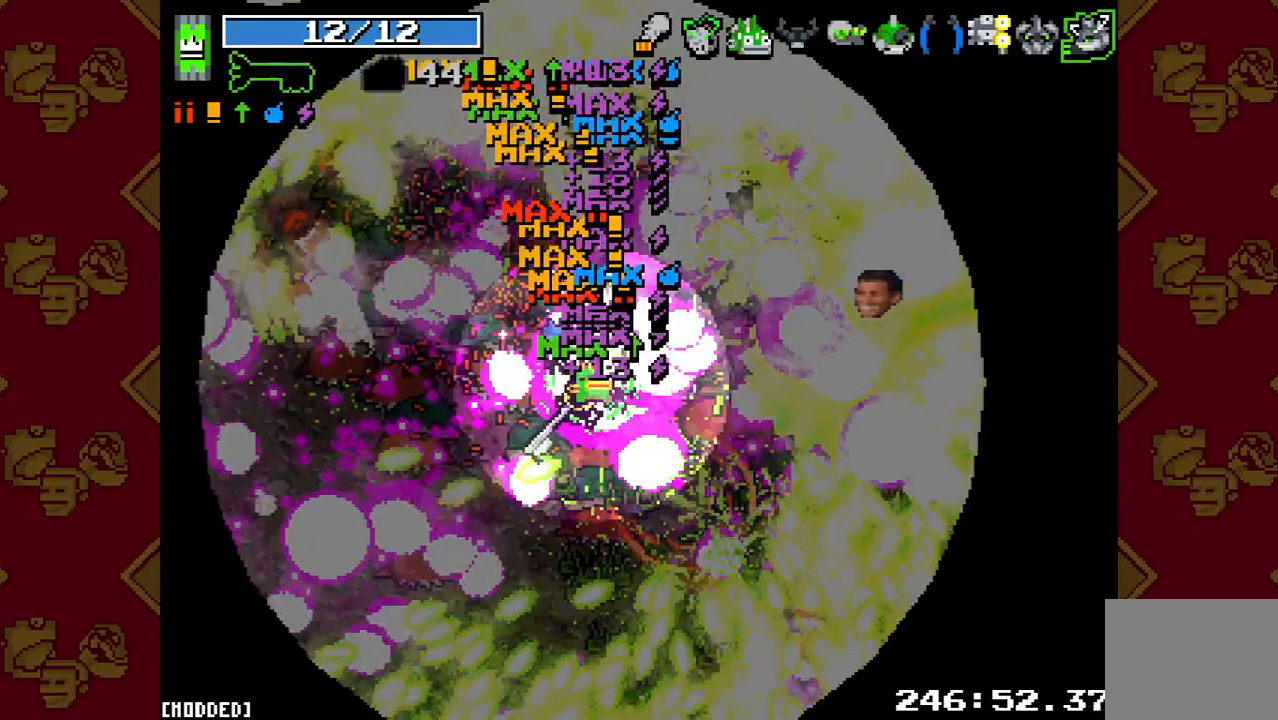
{"buttons": ["L1"], "left_stick": "right", "right_stick": "up-right", "events": [[100, "L1", "down"], [100, "right_stick", "up-right"]]}
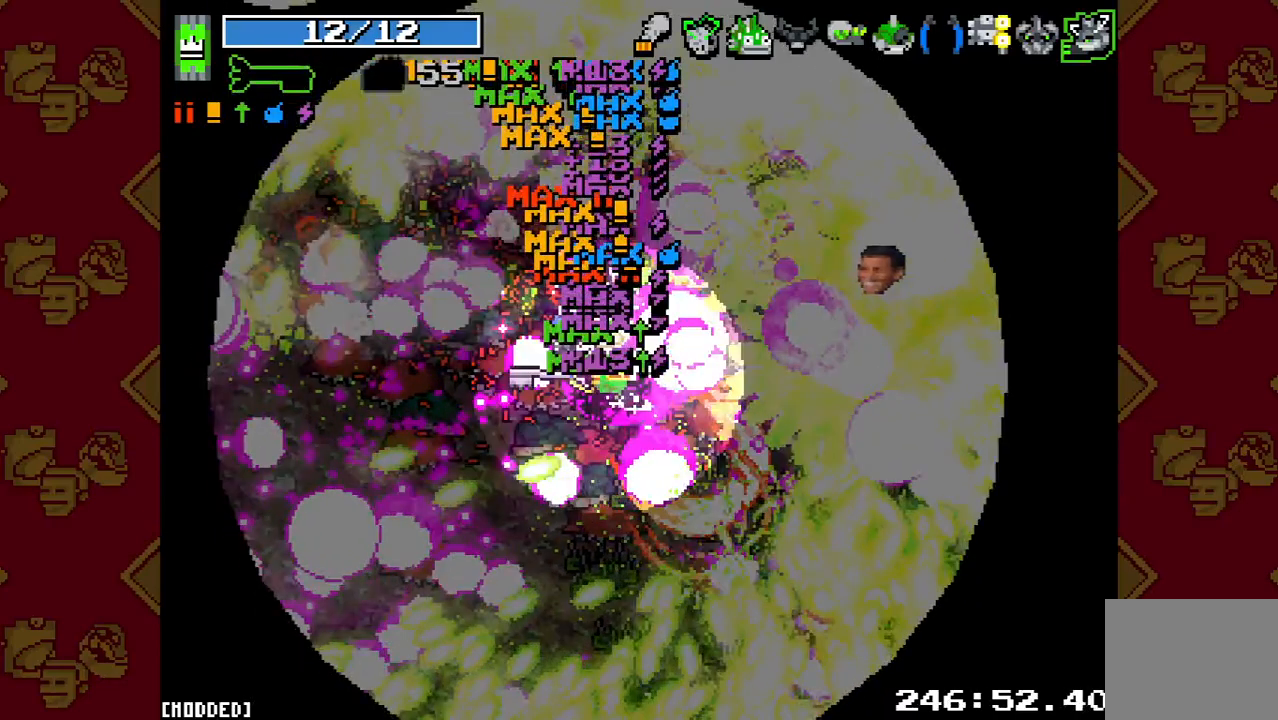
{"buttons": ["R2"], "left_stick": "right", "right_stick": "up-right", "events": [[267, "L1", "up"], [367, "R2", "down"]]}
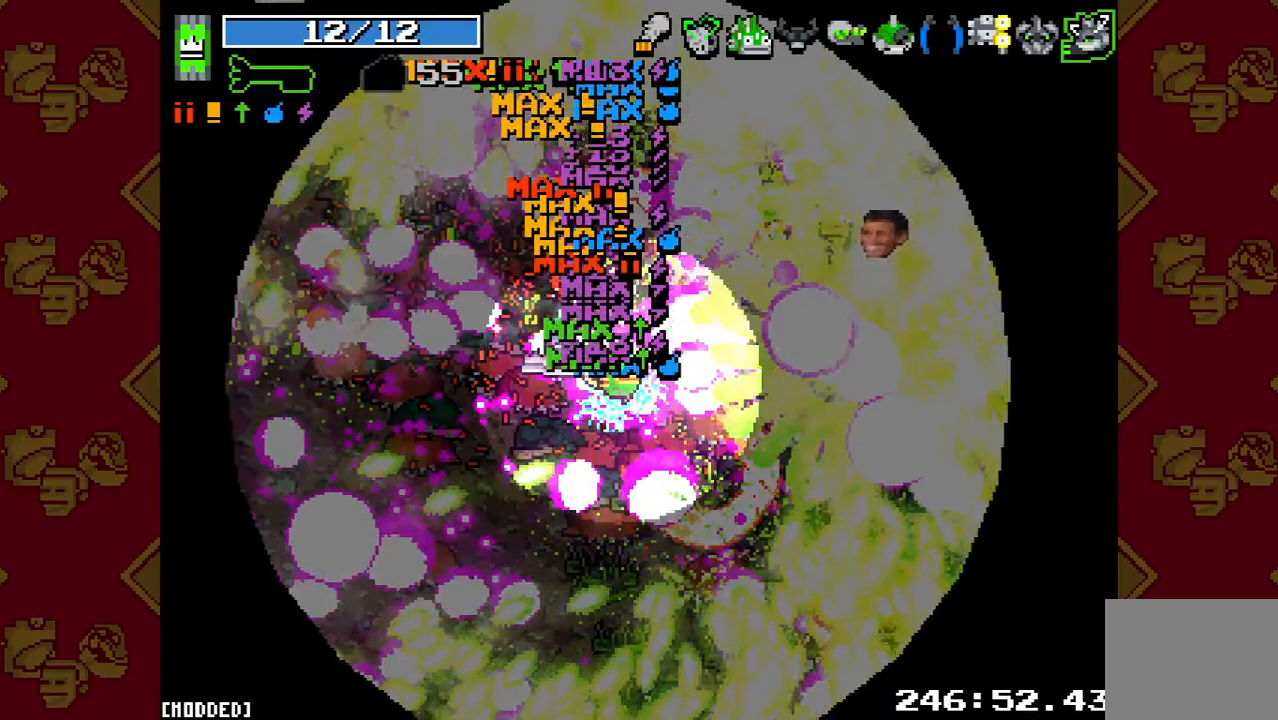
{"buttons": ["R2"], "left_stick": "right", "right_stick": "up-right", "events": []}
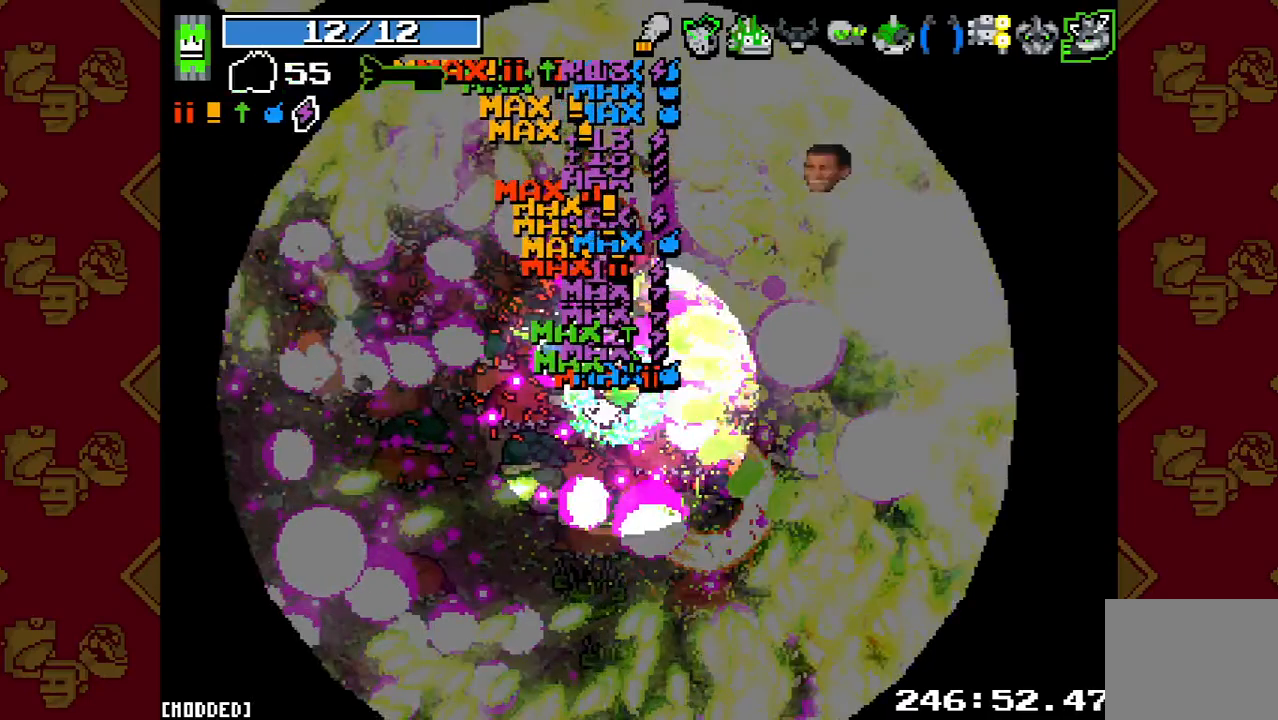
{"buttons": ["L1"], "left_stick": "right", "right_stick": "up-right", "events": [[267, "L1", "down"], [267, "R2", "up"]]}
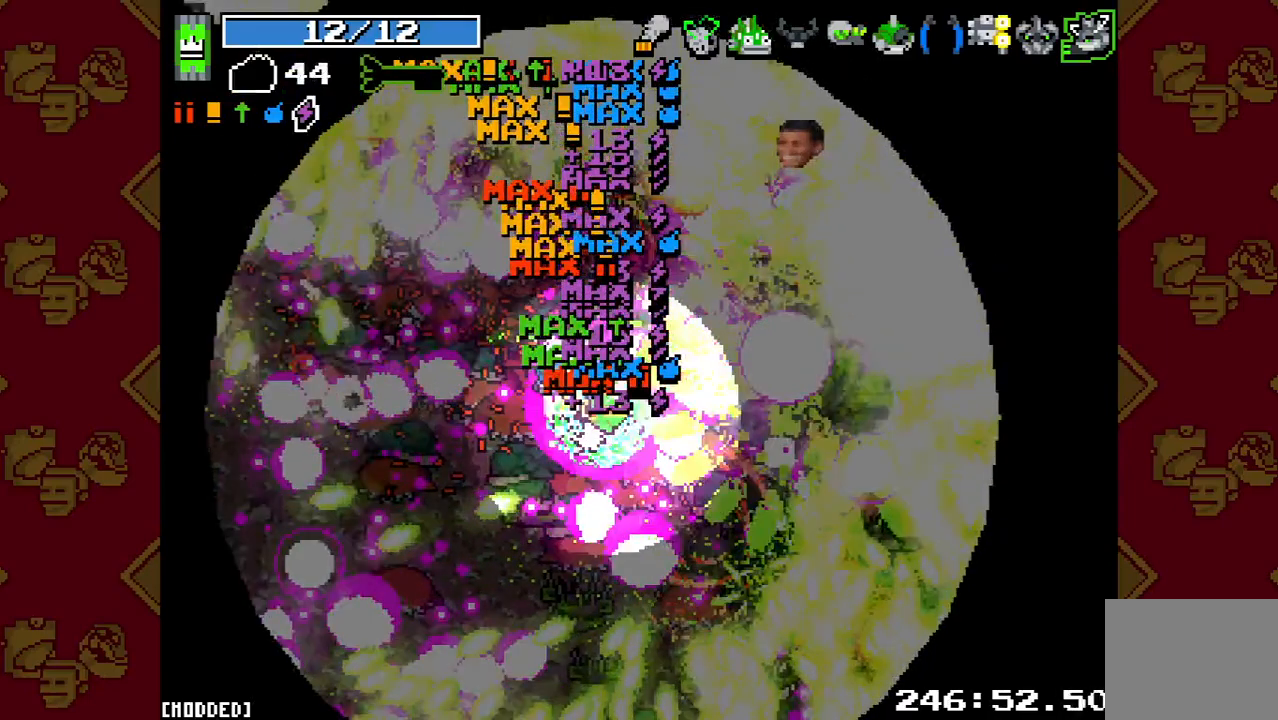
{"buttons": ["R2"], "left_stick": "right", "right_stick": "up-right", "events": [[367, "R2", "down"], [400, "L1", "up"]]}
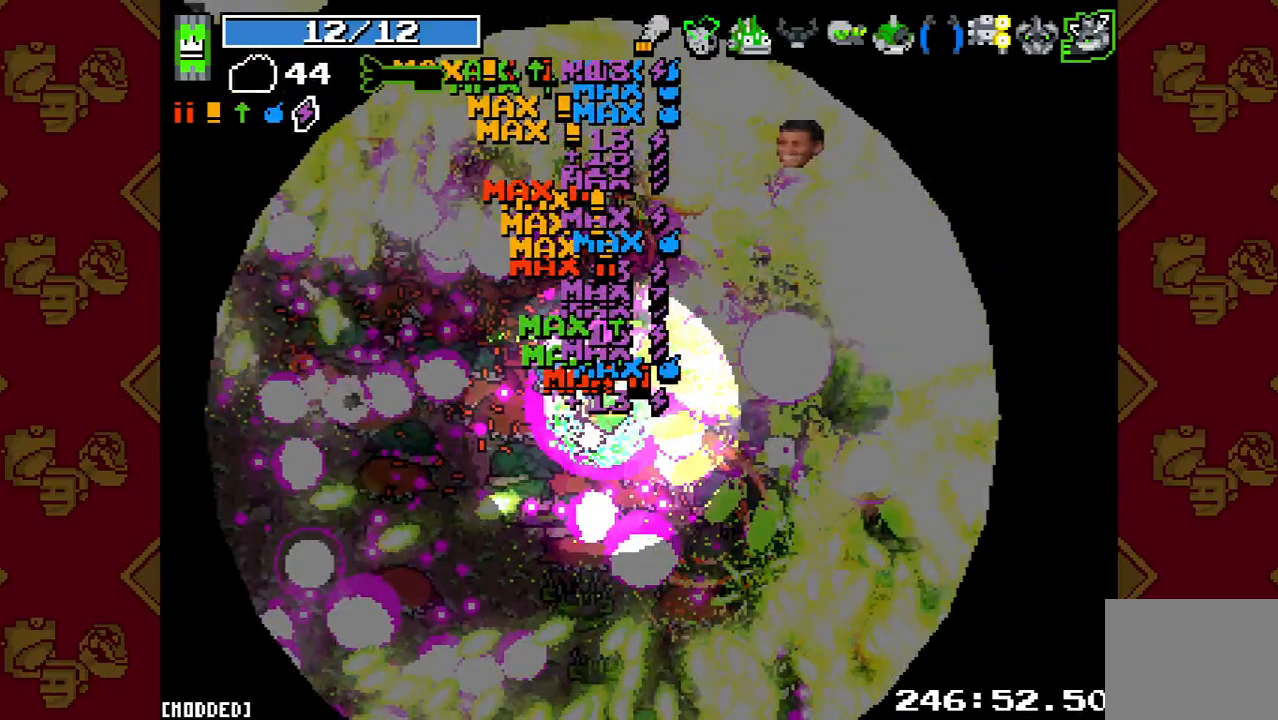
{"buttons": ["R2"], "left_stick": "down-right", "right_stick": "up-right", "events": [[33, "left_stick", "down-right"]]}
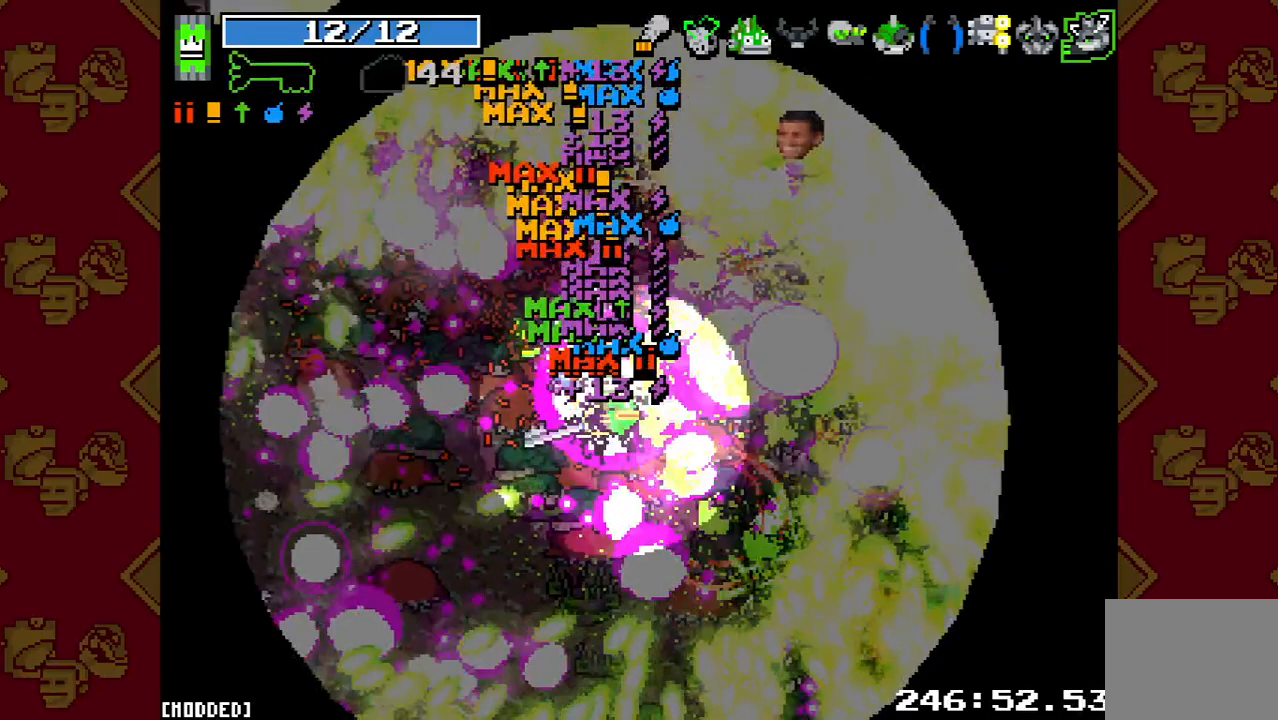
{"buttons": ["L1"], "left_stick": "down-right", "right_stick": "up", "events": [[100, "R2", "up"], [167, "L1", "down"], [300, "right_stick", "up"]]}
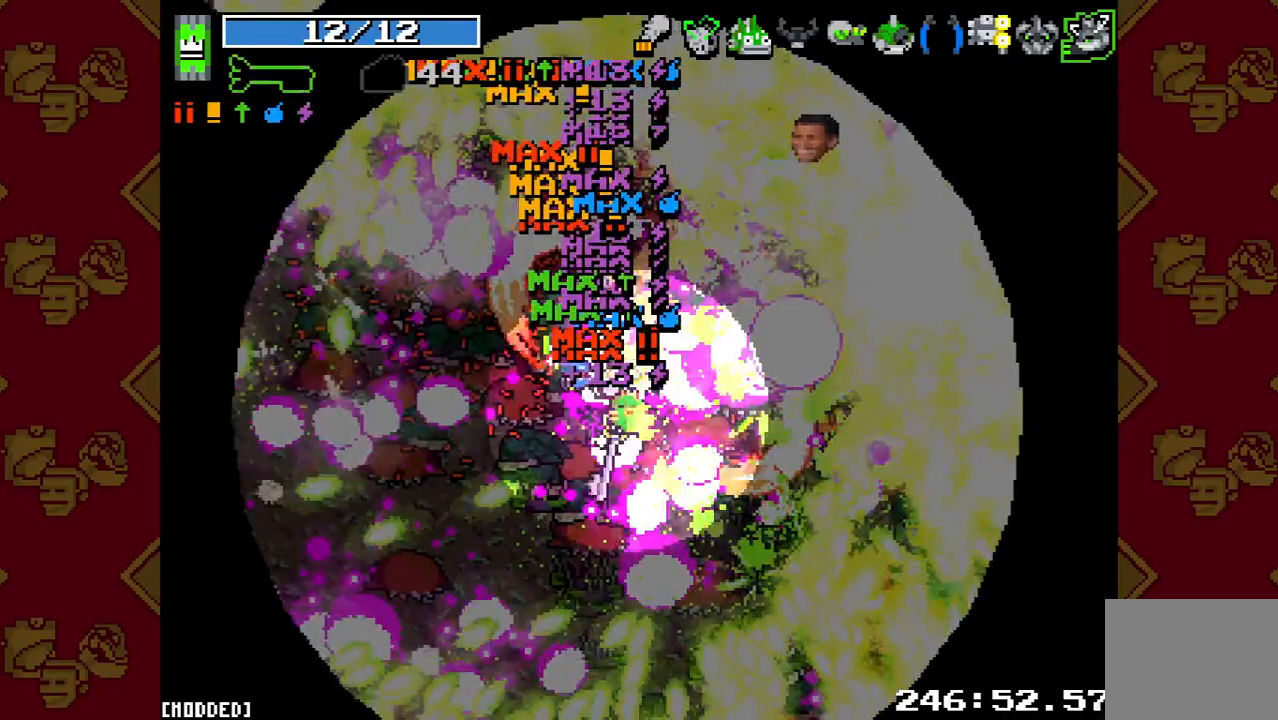
{"buttons": ["R2"], "left_stick": "down-right", "right_stick": "up-left", "events": [[67, "right_stick", "up-left"], [133, "L1", "up"], [200, "R2", "down"]]}
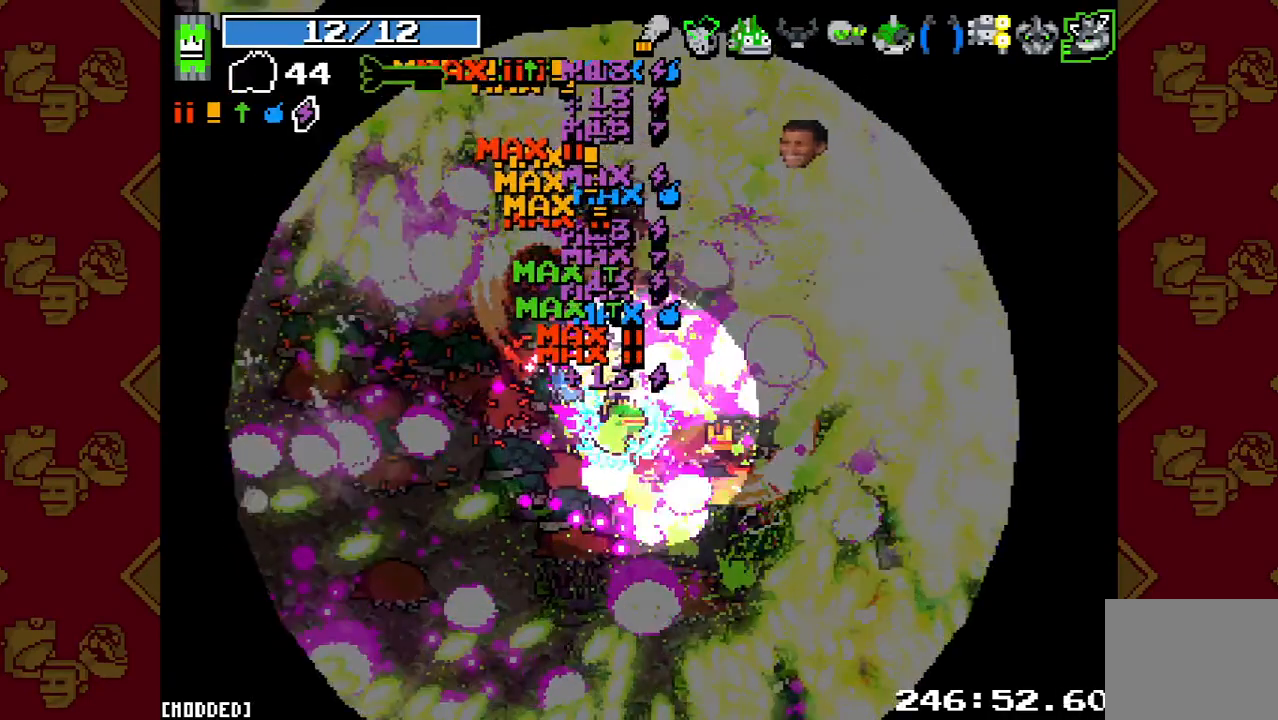
{"buttons": ["L1"], "left_stick": "down-right", "right_stick": "up", "events": [[267, "L1", "down"], [267, "R2", "up"], [267, "right_stick", "up"]]}
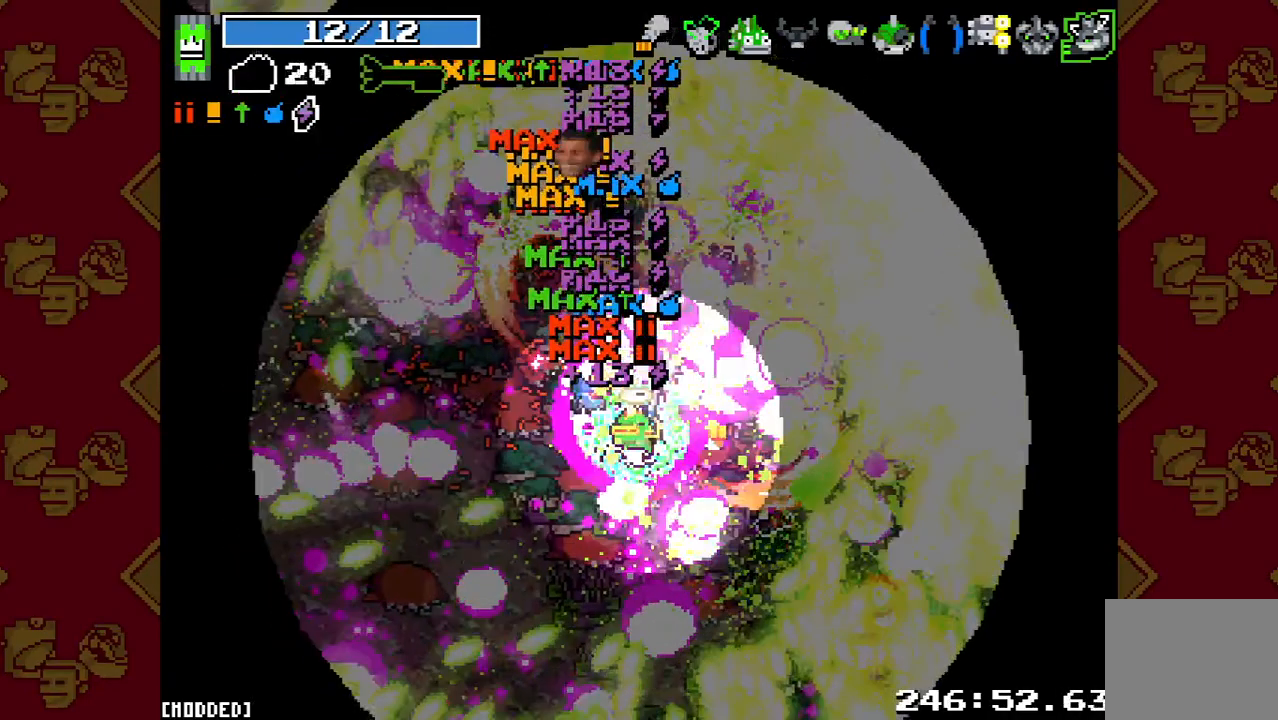
{"buttons": [], "left_stick": "right", "right_stick": "up-right", "events": [[100, "left_stick", "right"], [200, "right_stick", "up-right"], [367, "L1", "up"]]}